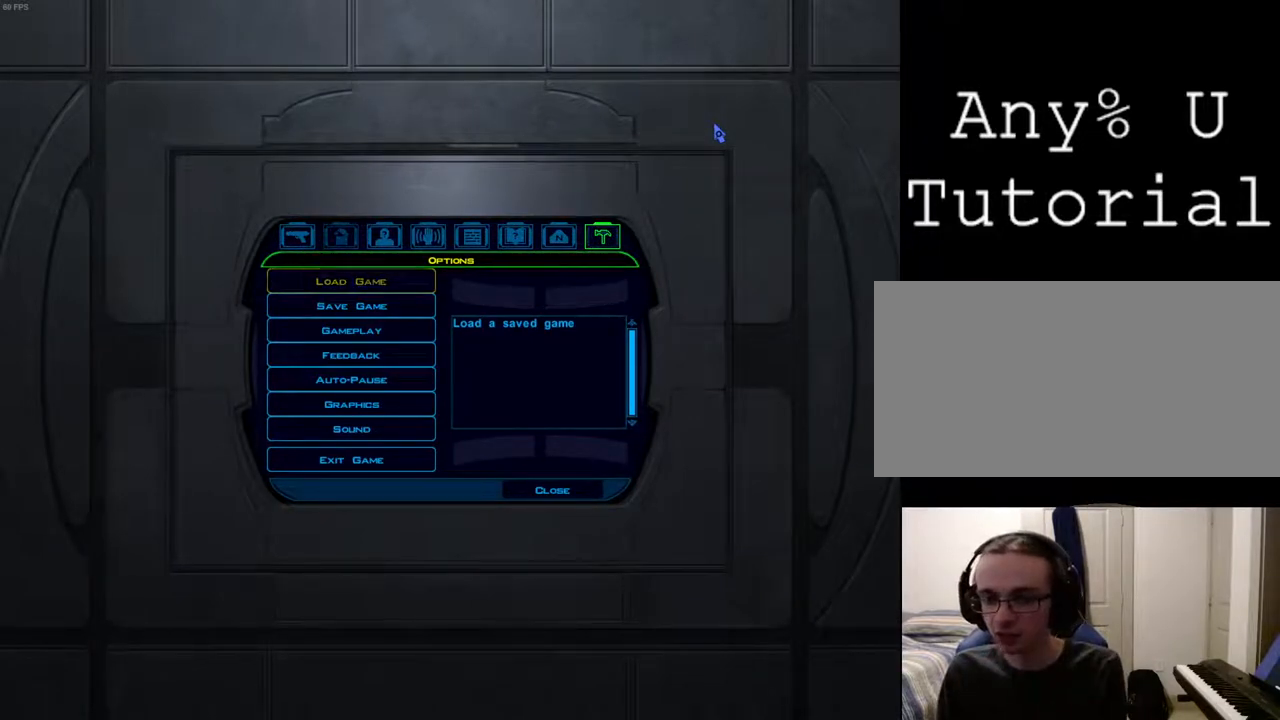
Gameplay with keyboard and mouse; each line is a JSON object with the keys and mouse buttons held at the frame after it. "events" lists presses ("down") and releases ("up") of "1", "2", "3", "4", "a", "alt_l", "alt_r", "b", "c", "caps_lock", "ctrl_l", "ctrl_r", "d", "down", "e", "escape", "f", "f4", "f5", "g", "h", "i", "j", "k", "l", "left", "m", "n", "num0", "o", "p", "q", "r", "return", "right", "s", "shift_l", "shift_r", "space", "t", "tab", "u", "up", "v", "w", "x", "y", "z", "mouse_left", "mouse_wheel" and "mouse_right" between this image and that frame as [ms after this image, input, new state], when the widget could be followed in between. "mouse_left", "mouse_wheel", "mouse_right" = the "left", "wheel", "right" buttons of the "mouse" list. No other keys are recorded. "wheel" means that the mouse wheel is clicked or scrolled. Mouse movement is not recorded.
{"keys": [], "mouse": [], "events": [[33, "return", "down"], [133, "return", "up"]]}
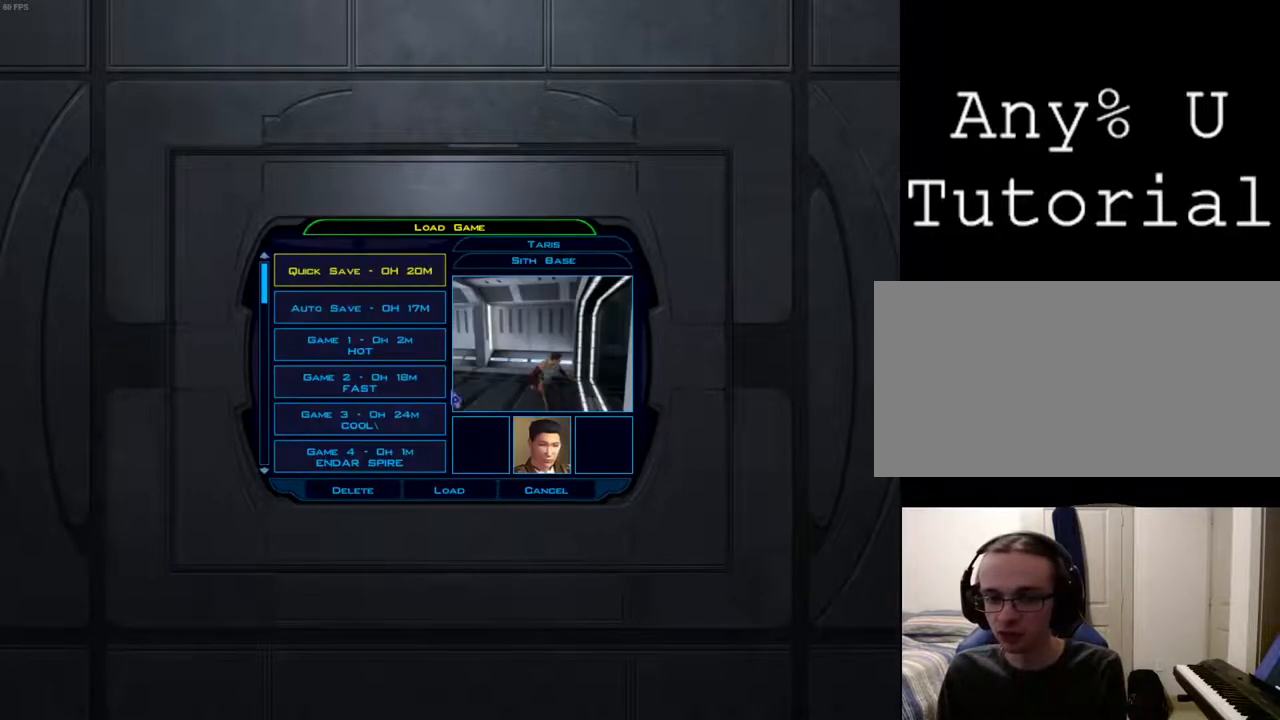
{"keys": [], "mouse": [], "events": [[33, "return", "down"], [100, "return", "up"]]}
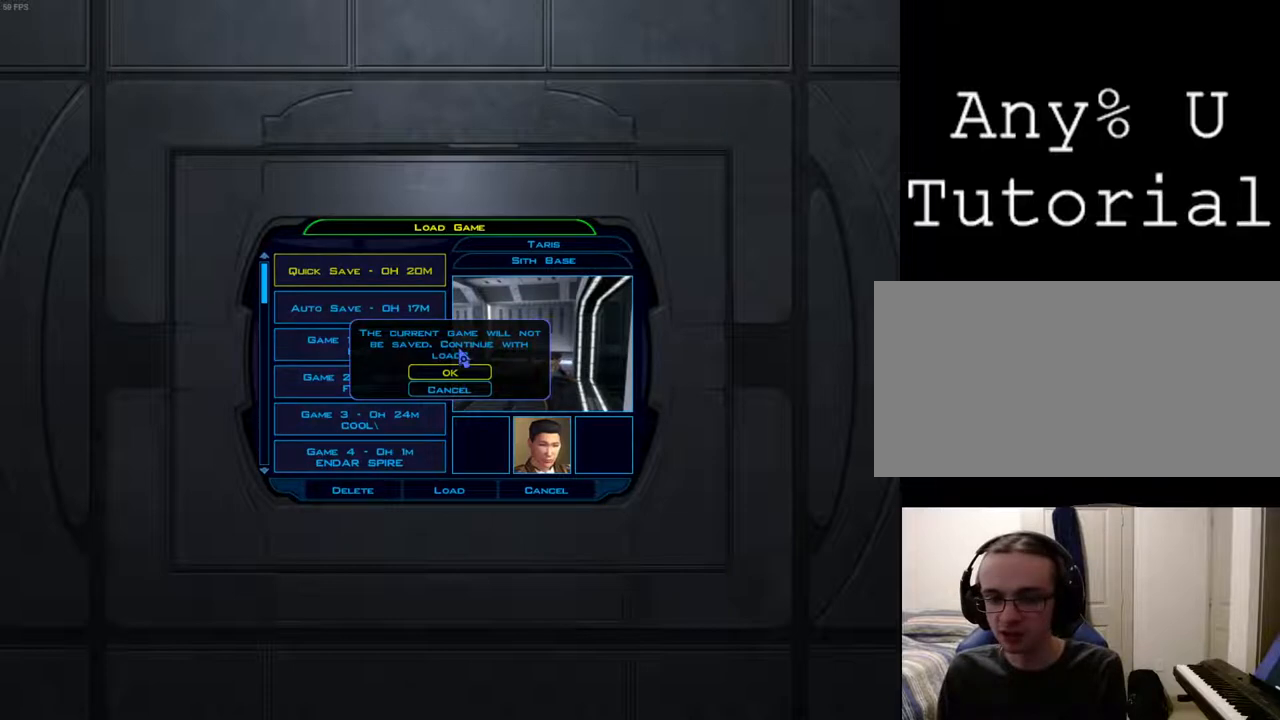
{"keys": [], "mouse": [], "events": []}
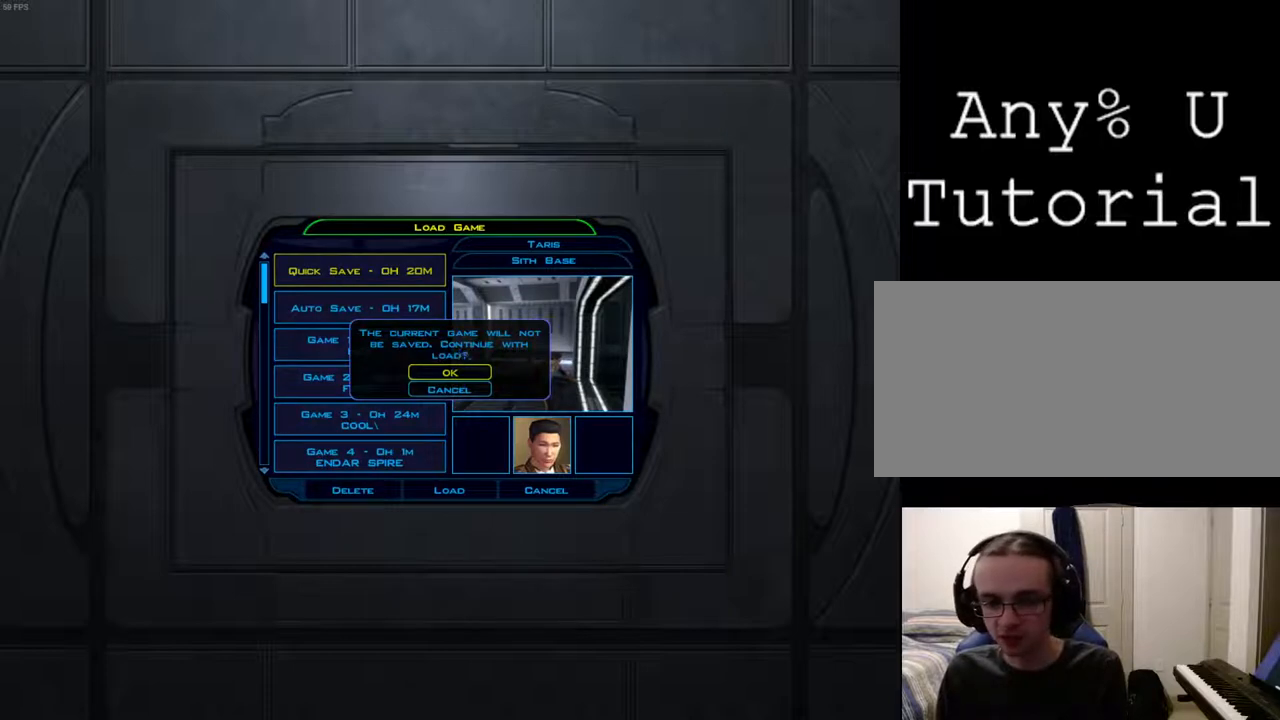
{"keys": [], "mouse": [], "events": []}
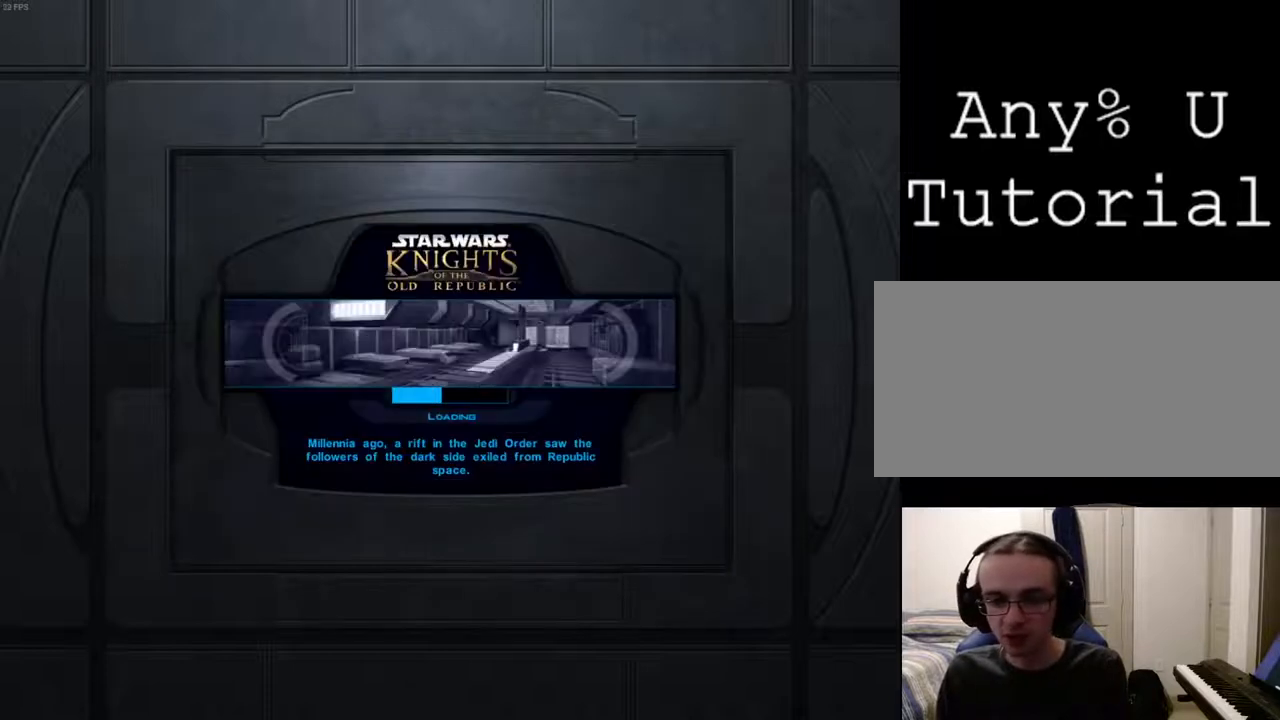
{"keys": [], "mouse": [], "events": []}
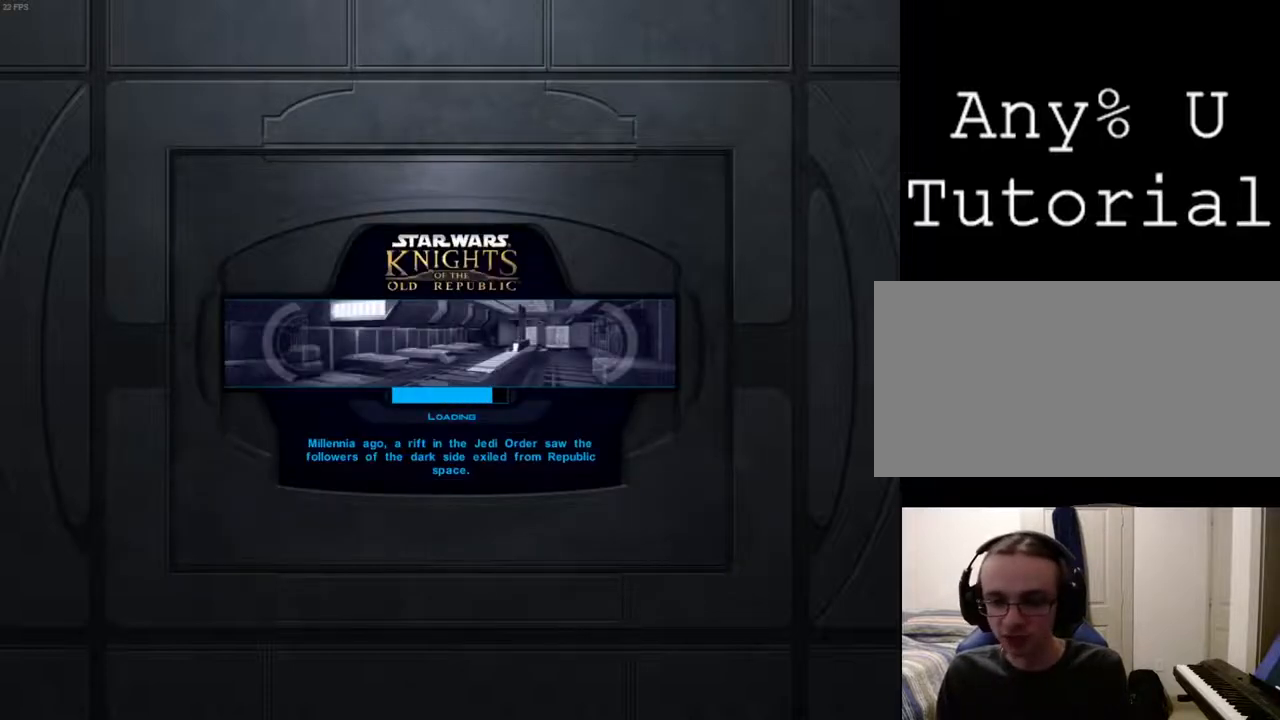
{"keys": [], "mouse": [], "events": []}
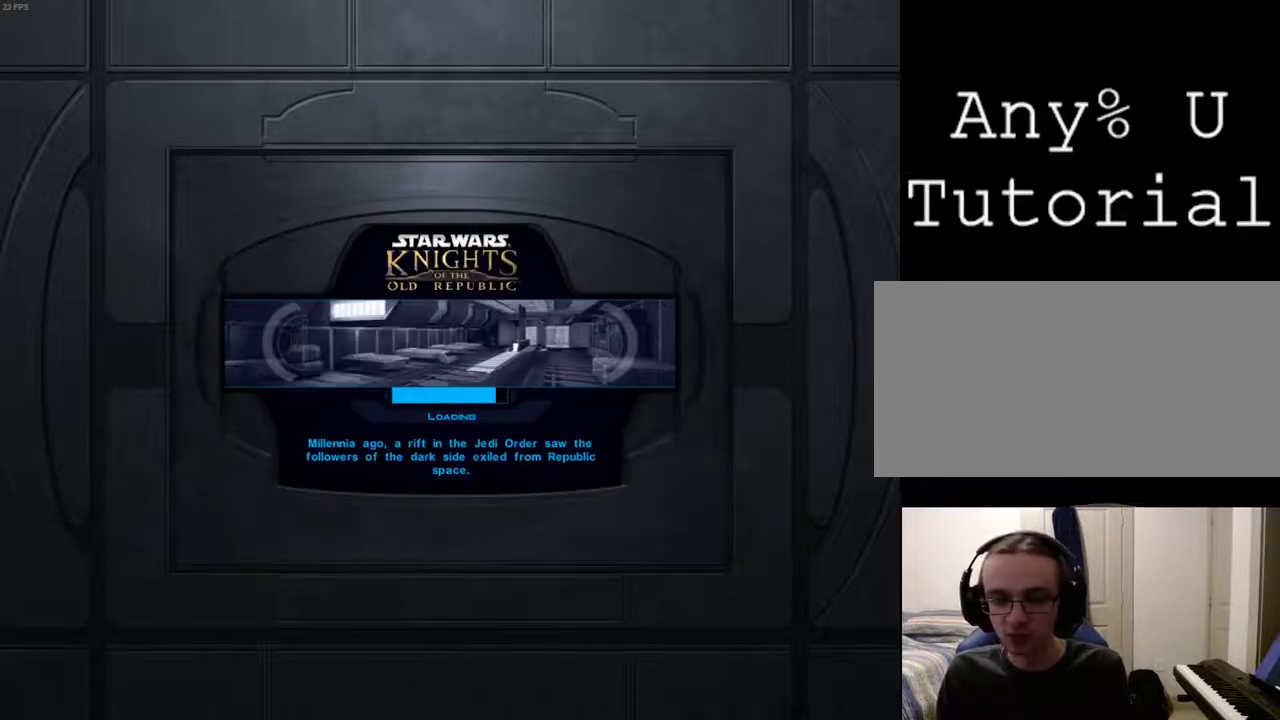
{"keys": [], "mouse": [], "events": []}
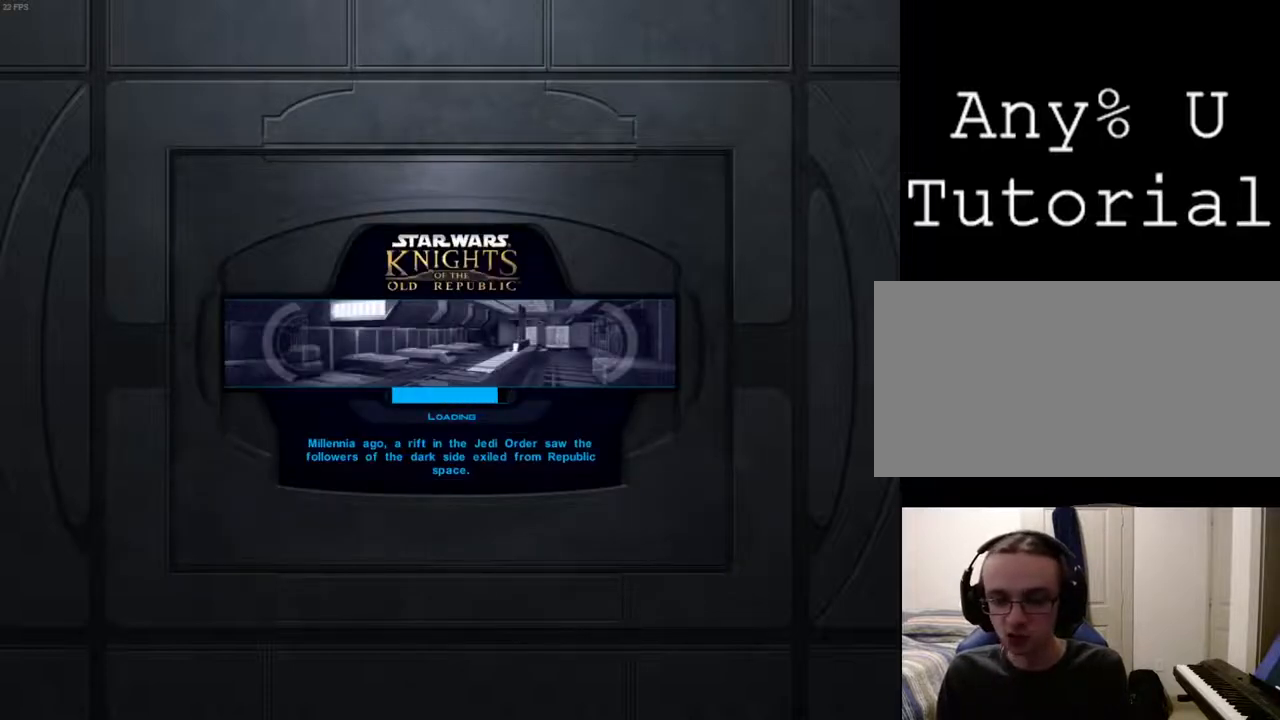
{"keys": [], "mouse": [], "events": []}
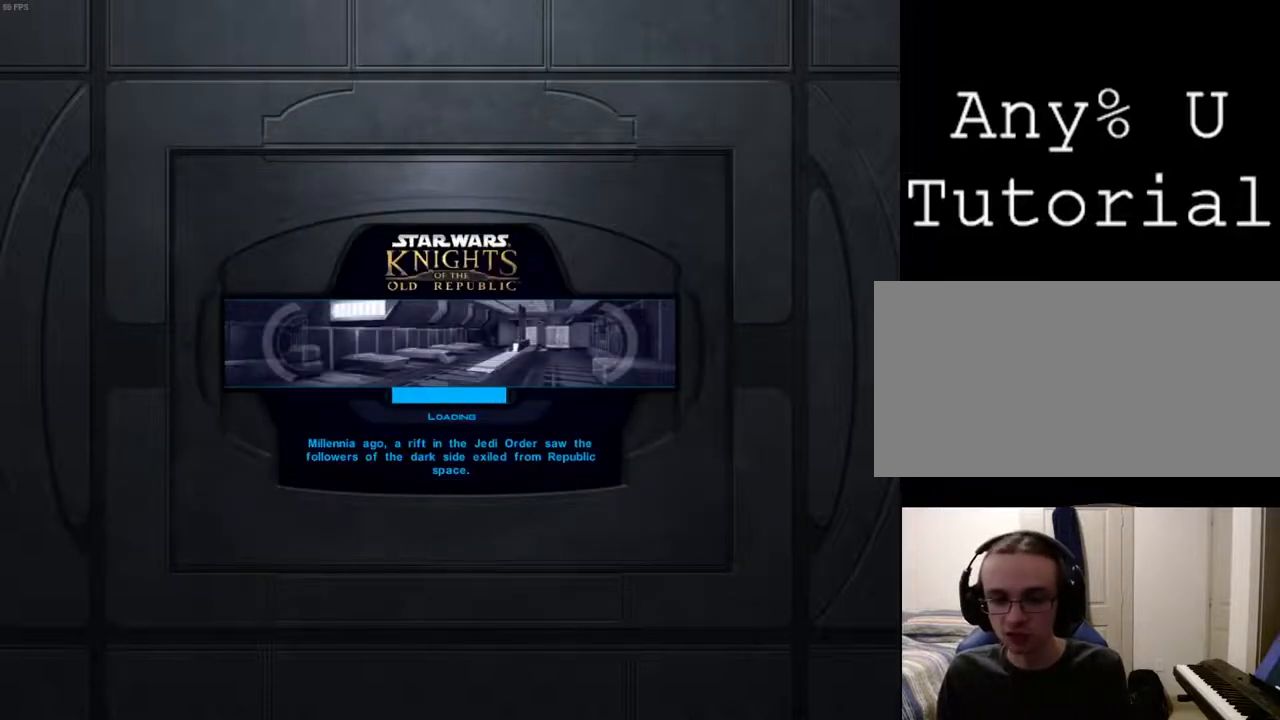
{"keys": [], "mouse": ["left", "right"], "events": [[333, "mouse_right", "down"], [400, "mouse_left", "down"]]}
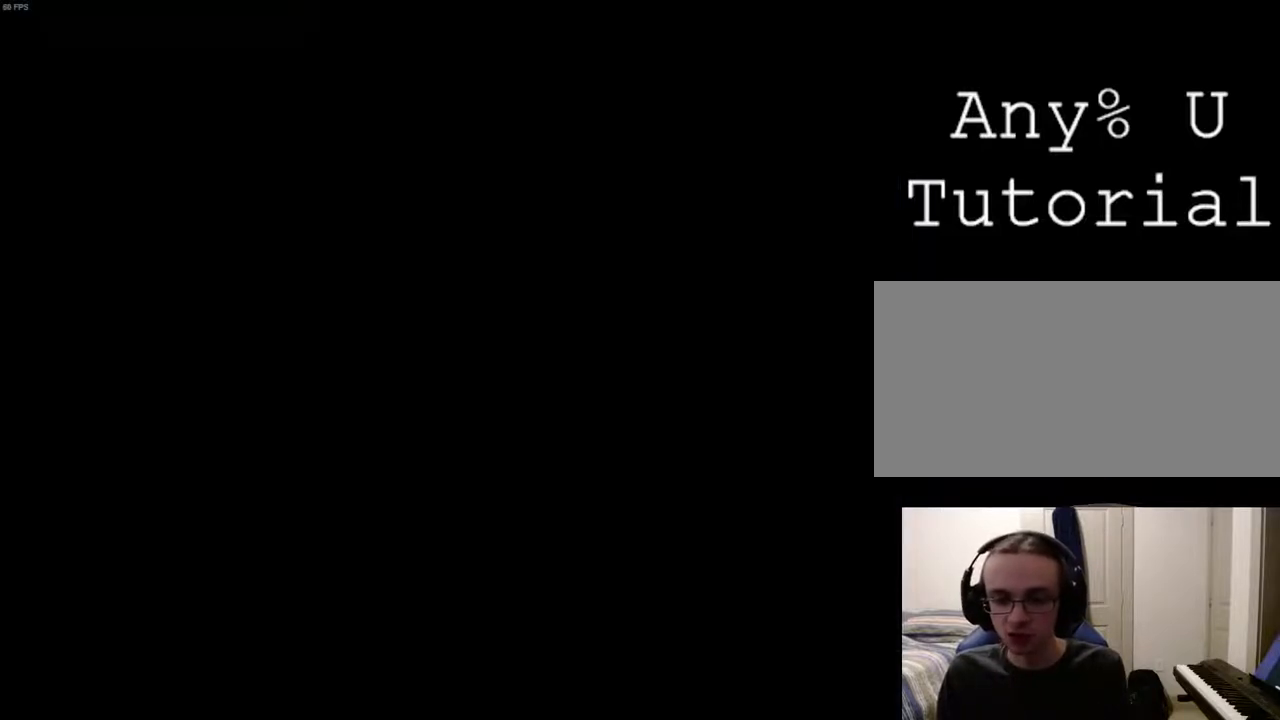
{"keys": [], "mouse": ["left", "right"], "events": []}
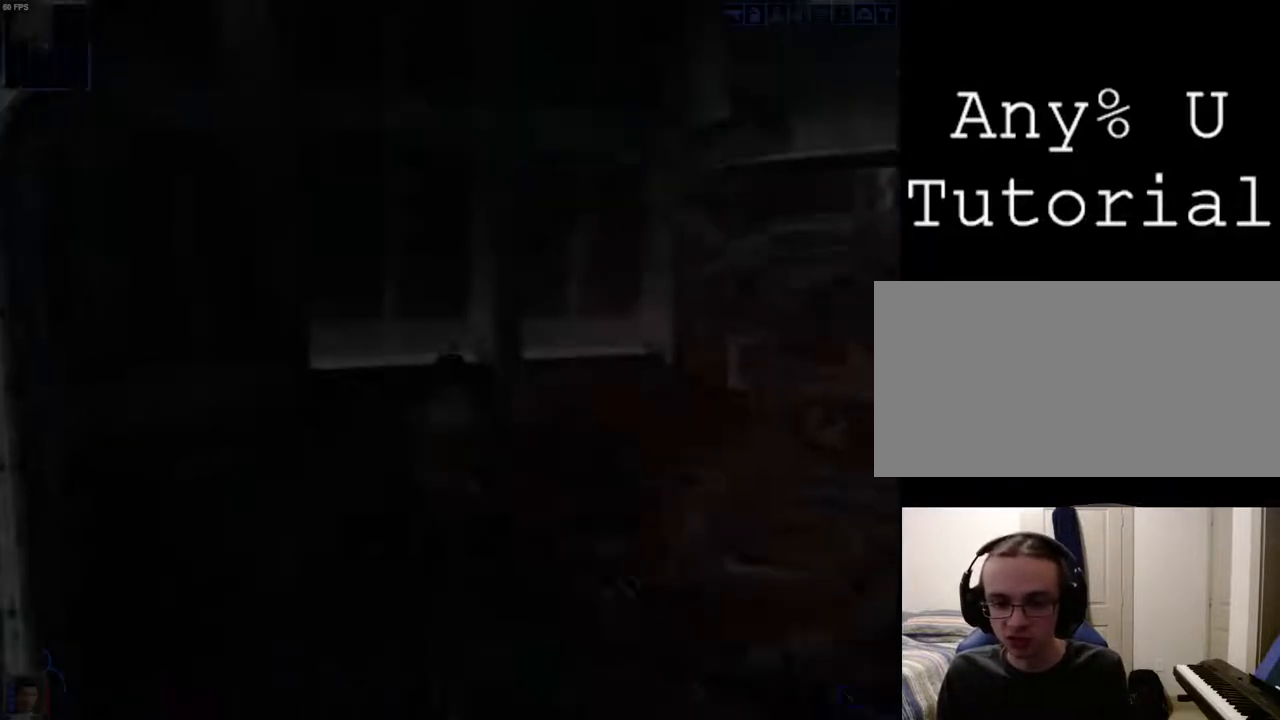
{"keys": [], "mouse": ["left", "right"], "events": []}
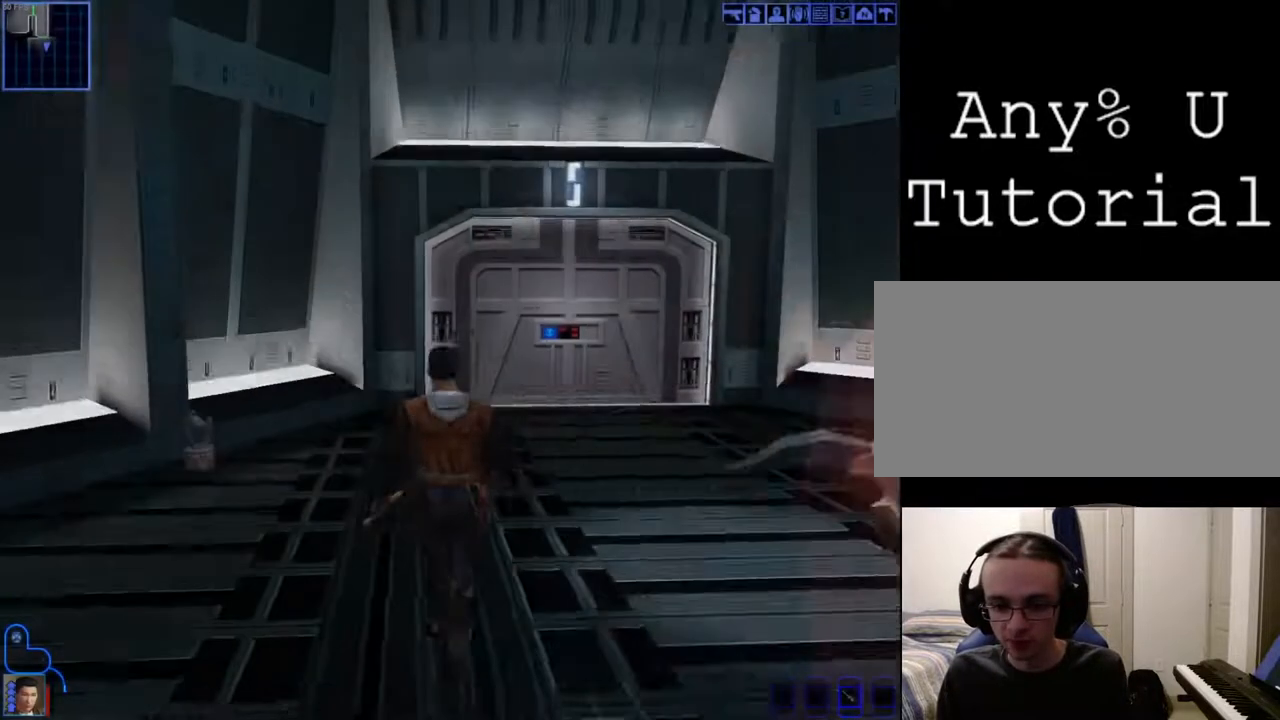
{"keys": ["d", "w"], "mouse": [], "events": [[200, "w", "down"], [233, "mouse_left", "up"], [233, "mouse_right", "up"], [500, "d", "down"]]}
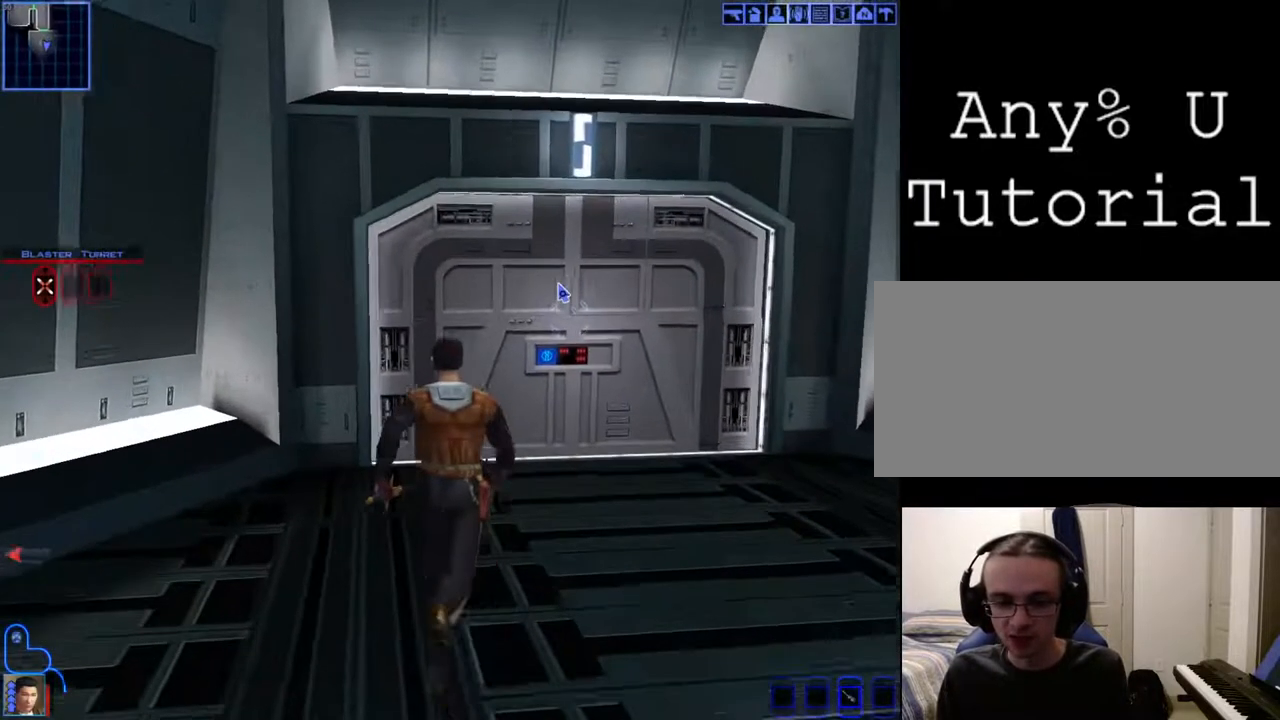
{"keys": ["w"], "mouse": [], "events": [[167, "d", "up"]]}
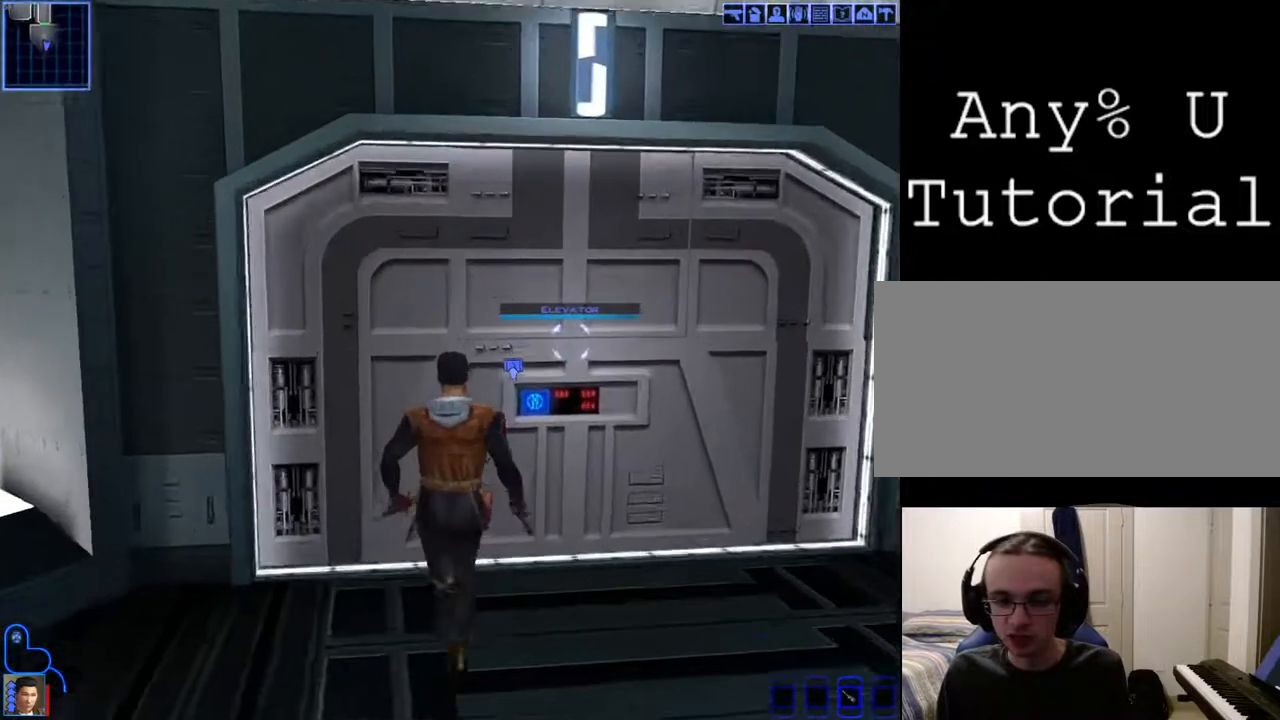
{"keys": [], "mouse": [], "events": [[33, "mouse_left", "down"], [33, "w", "up"], [133, "mouse_left", "up"], [200, "mouse_left", "down"], [267, "mouse_left", "up"], [333, "mouse_left", "down"], [367, "mouse_left", "up"]]}
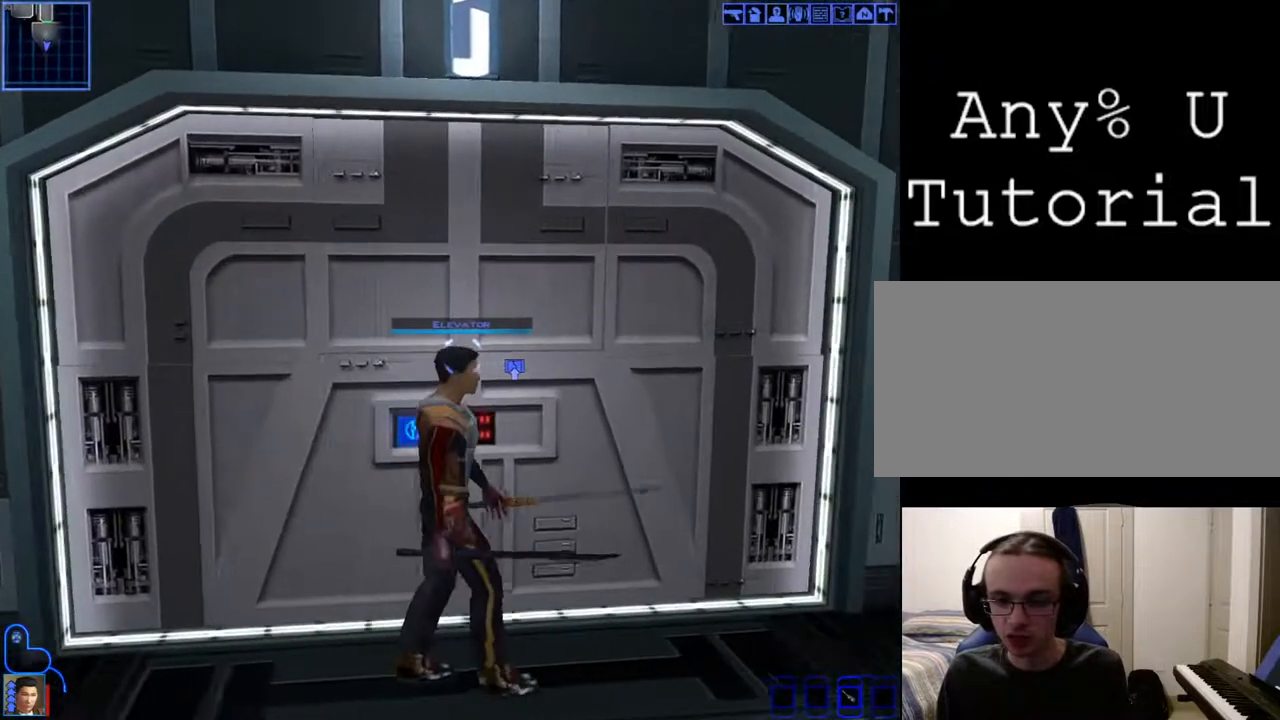
{"keys": [], "mouse": [], "events": []}
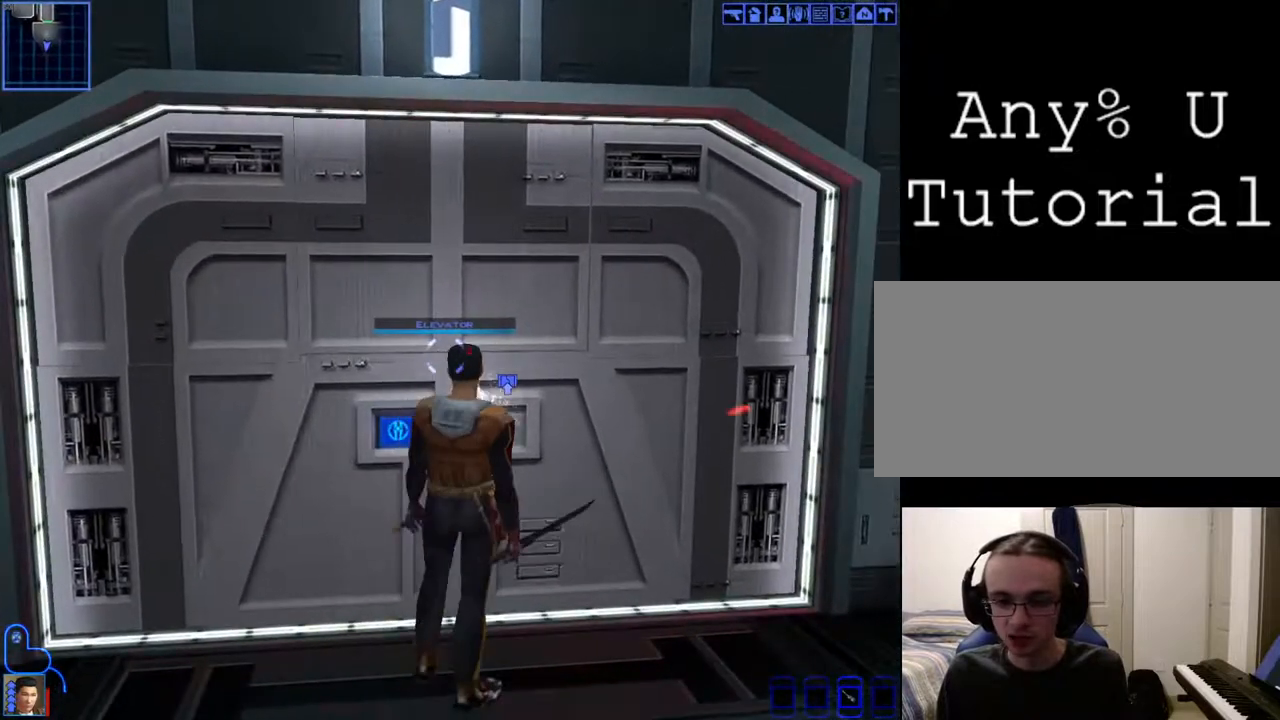
{"keys": [], "mouse": [], "events": [[233, "mouse_left", "down"], [300, "mouse_left", "up"]]}
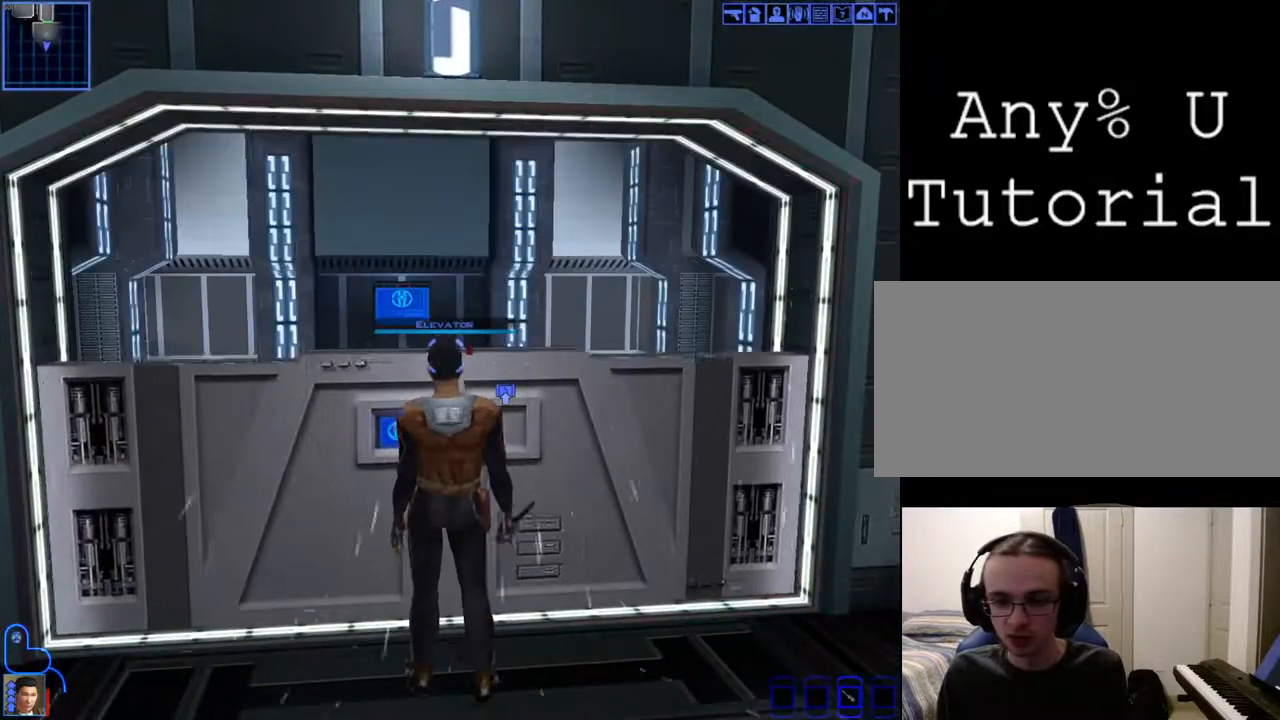
{"keys": [], "mouse": [], "events": [[100, "mouse_right", "down"], [133, "mouse_left", "down"], [467, "mouse_left", "up"], [467, "mouse_right", "up"]]}
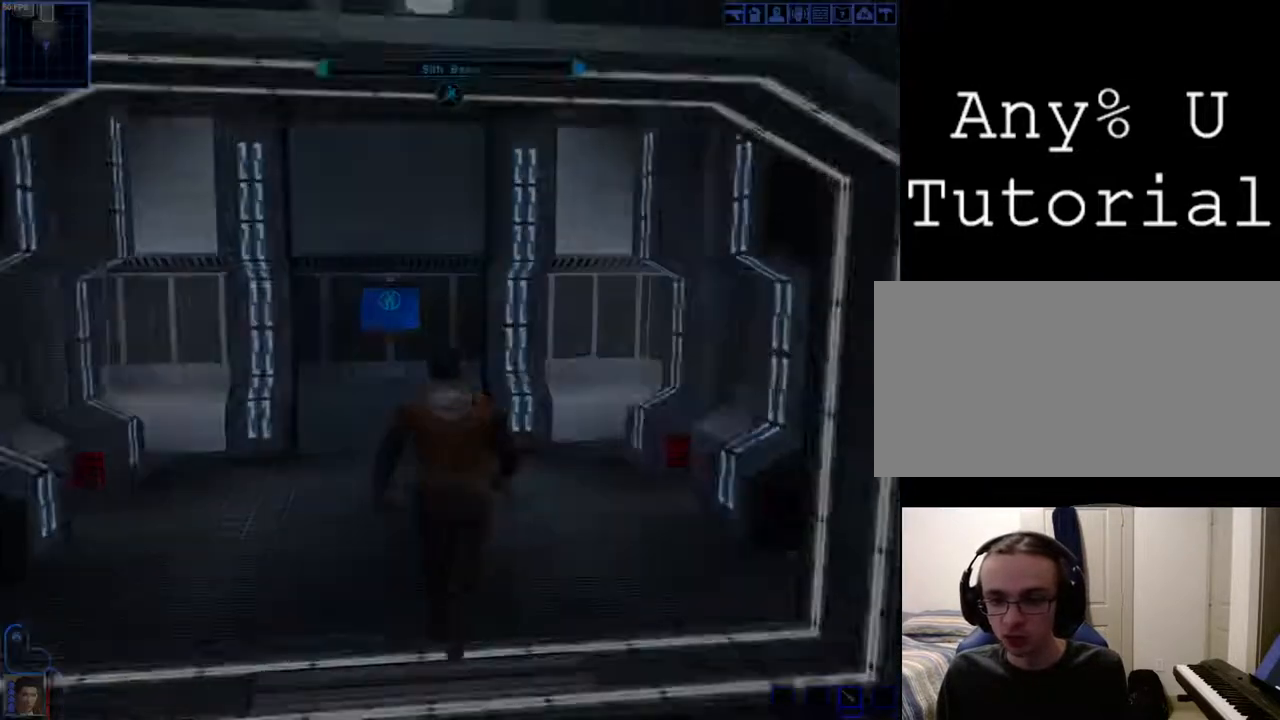
{"keys": [], "mouse": [], "events": []}
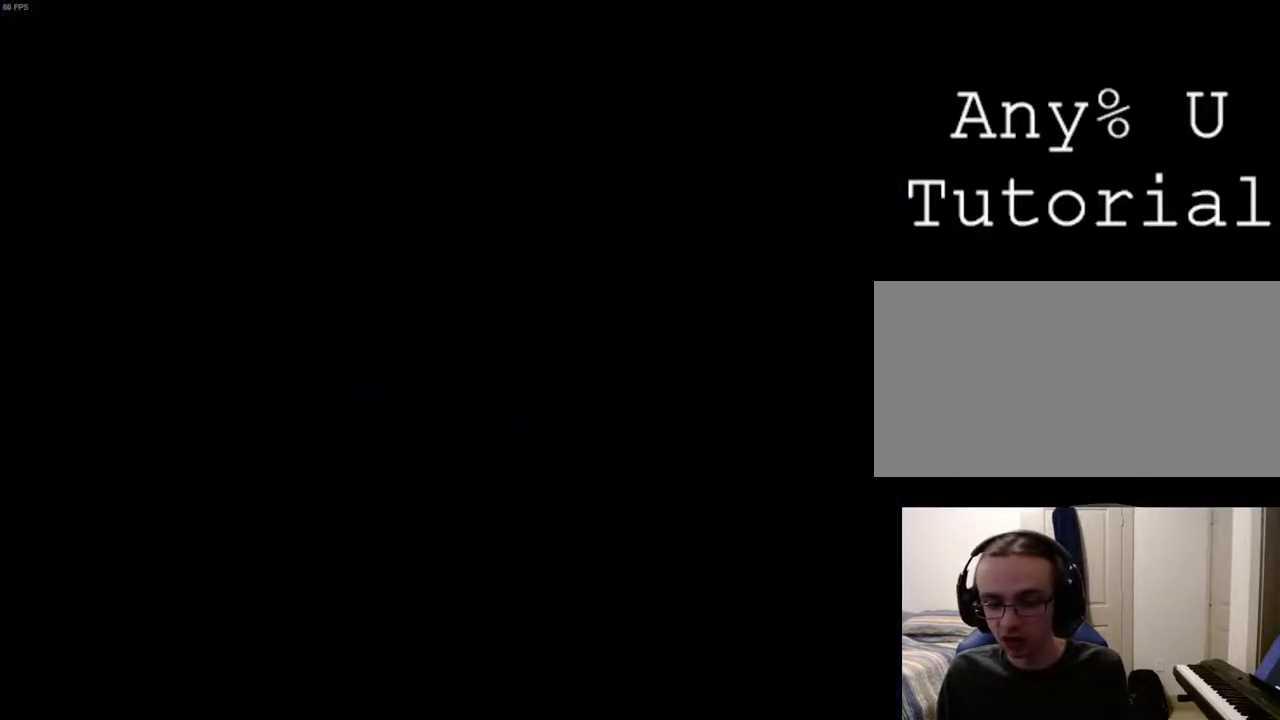
{"keys": [], "mouse": [], "events": []}
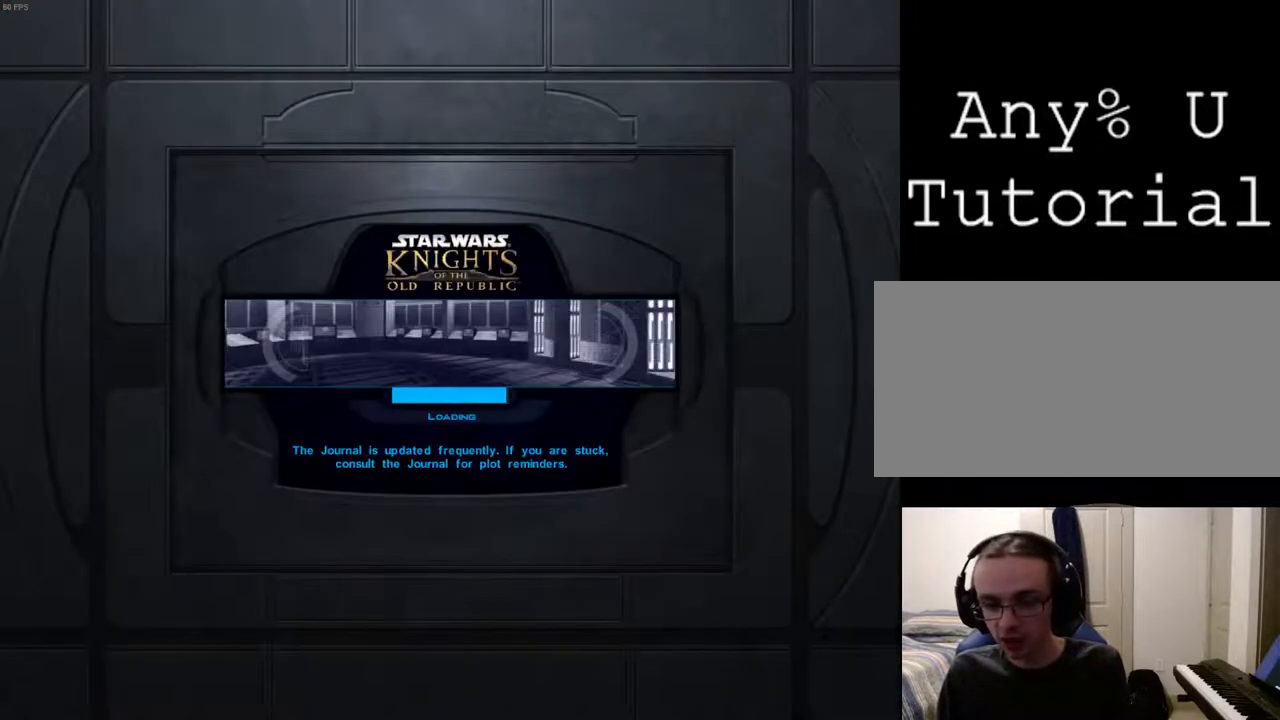
{"keys": ["space"], "mouse": [], "events": [[467, "space", "down"]]}
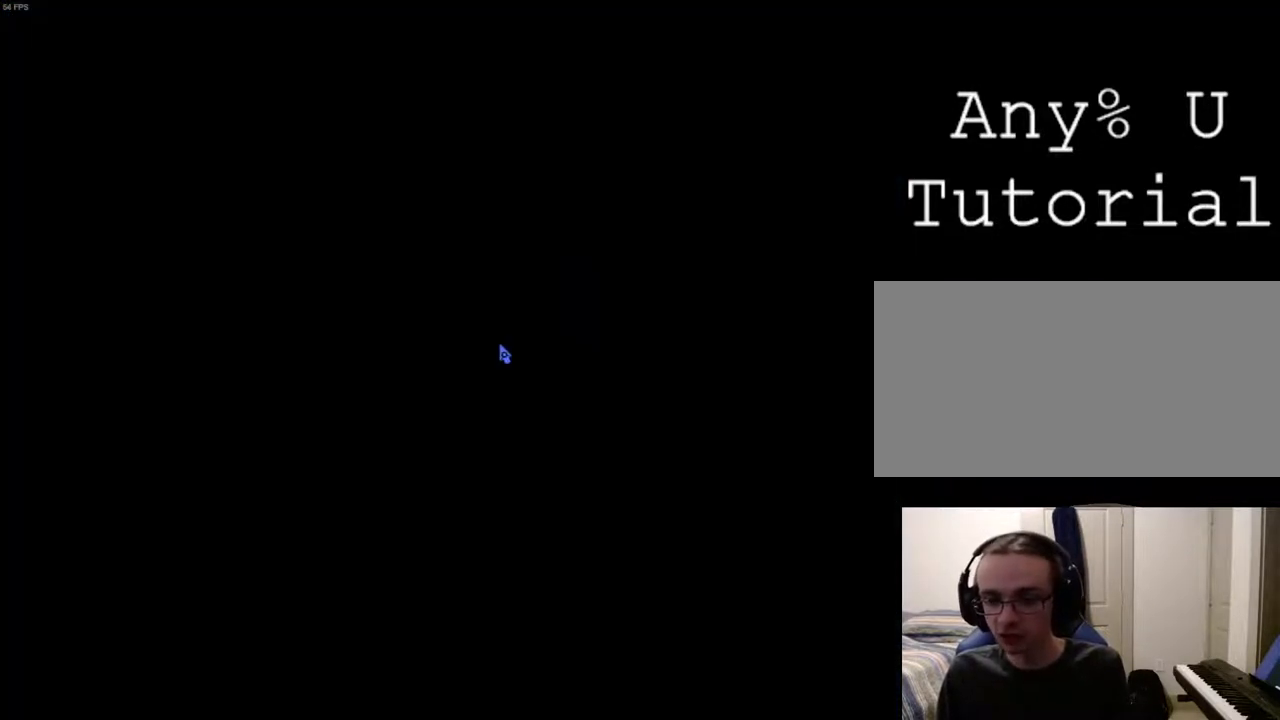
{"keys": [], "mouse": [], "events": [[100, "space", "up"]]}